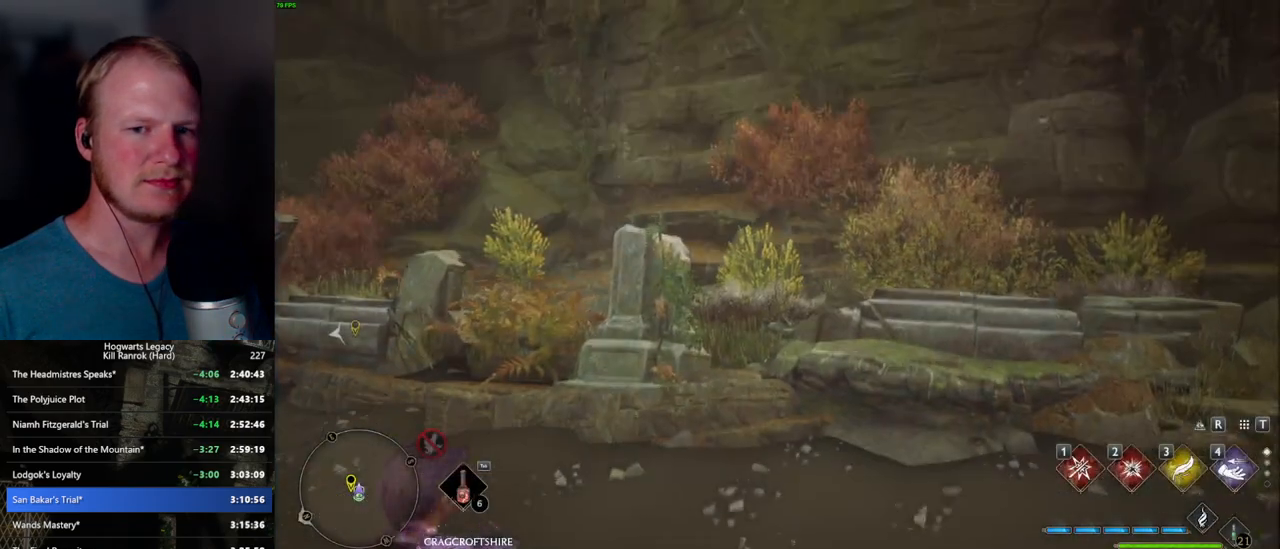
Gameplay with keyboard and mouse; each line is a JSON object with the keys and mouse buttons held at the frame after it. "events" lists presses ("down") and releases ("up") of ".", "/", "0", "1", "2", "3", "4", "5", "6", "7", "8", "9", "a", "alt_l", "alt_r", "b", "backslash", "backspace", "c", "caps_lock", "comma", "ctrl_l", "ctrl_r", "d", "e", "equals", "escape", "f", "f1", "f10", "f11", "f12", "f2", "f3", "f4", "f5", "f6", "f7", "f8", "f9", "g", "h", "i", "j", "k", "l", "lbracket", "m", "minus", "n", "o", "p", "q", "quote", "r", "rbracket", "return", "s", "semicolon", "shift_l", "shift_r", "space", "super_l", "super_r", "t", "tab", "tilde", "u", "v", "w", "x", "y", "z", "mouse_left", "mouse_wheel", "mouse_right", "mouse_mb4" and "mouse_mb5" between this image and that frame as [ms after this image, input, new state], when the widget could be followed in between. "mouse_left", "mouse_wheel", "mouse_right", "mouse_mb4", "mouse_mb5" = the "left", "wheel", "right", "mb4", "mb5" buttons of the "mouse" list. No other keys are recorded. "wheel" means that the mouse wheel is clicked or scrolled. Mouse movement is not recorded.
{"keys": ["a"], "mouse": [], "events": [[417, "a", "down"]]}
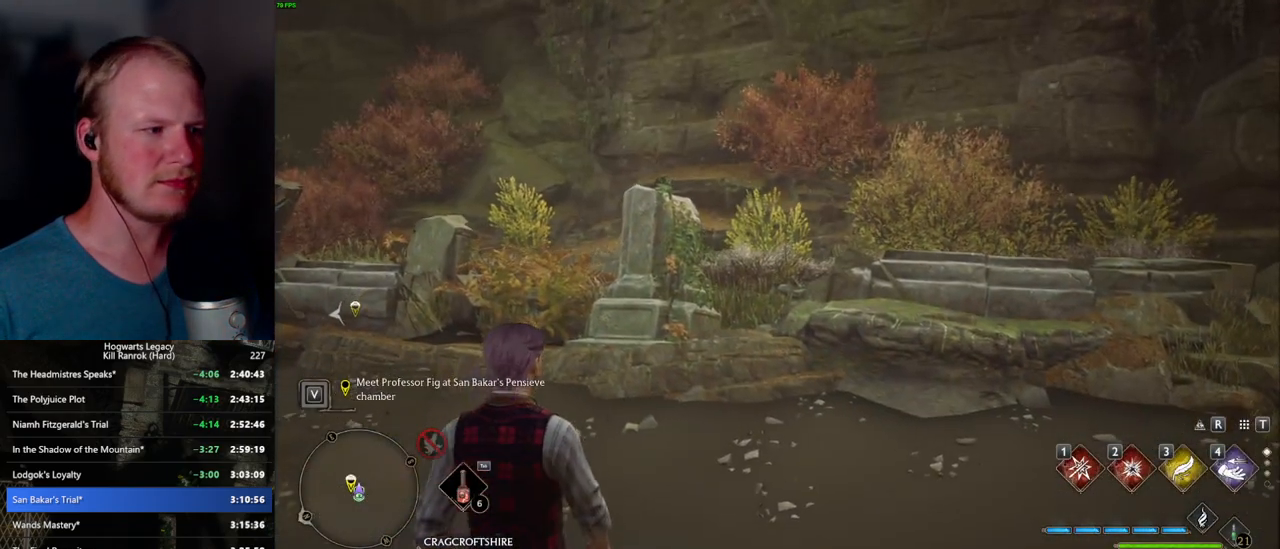
{"keys": ["a"], "mouse": [], "events": []}
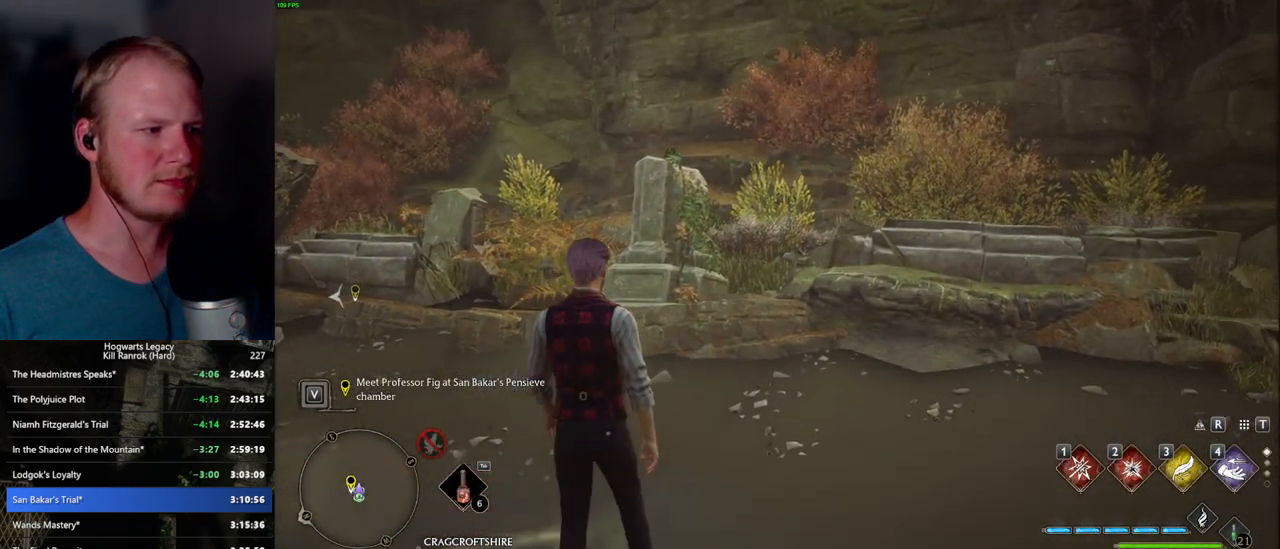
{"keys": ["a", "space"], "mouse": [], "events": [[100, "space", "down"]]}
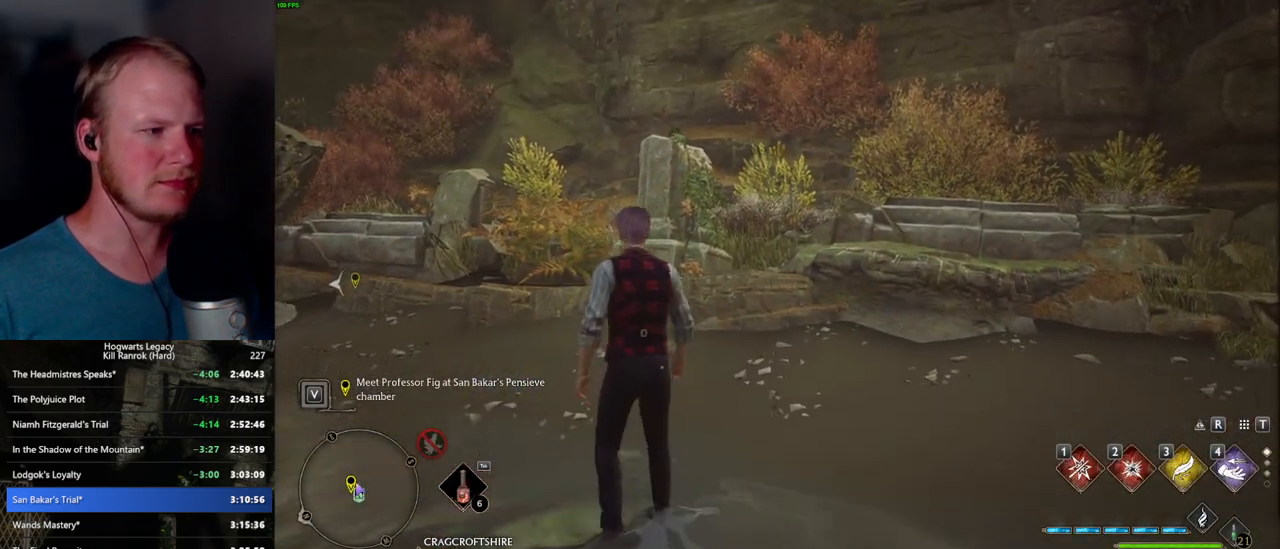
{"keys": ["a", "w"], "mouse": [], "events": [[450, "space", "up"], [450, "w", "down"]]}
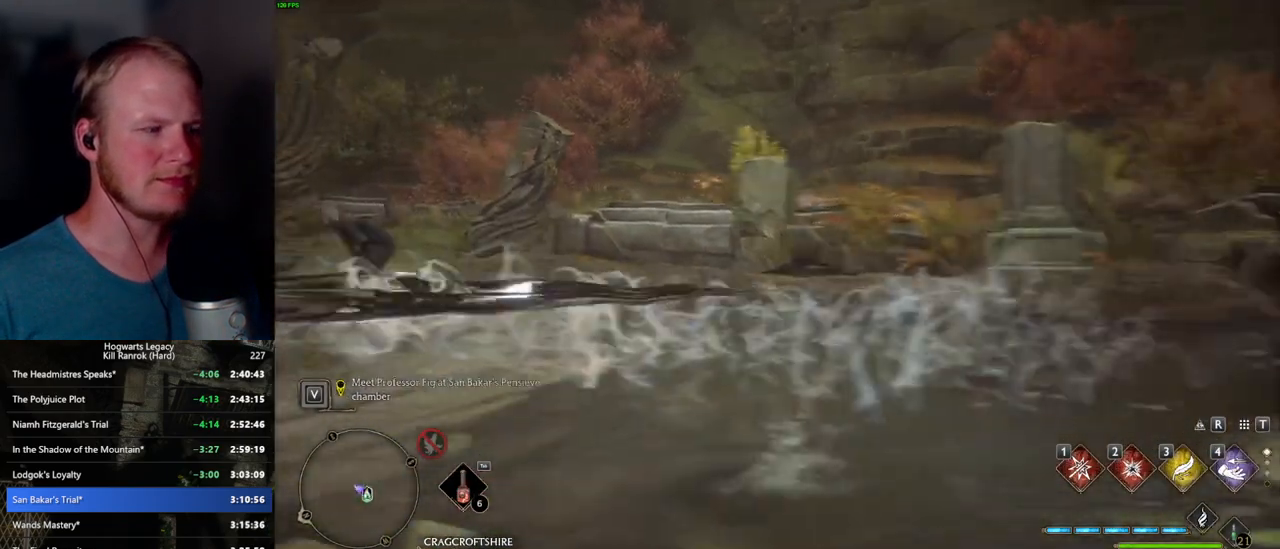
{"keys": ["w"], "mouse": [], "events": [[284, "a", "up"]]}
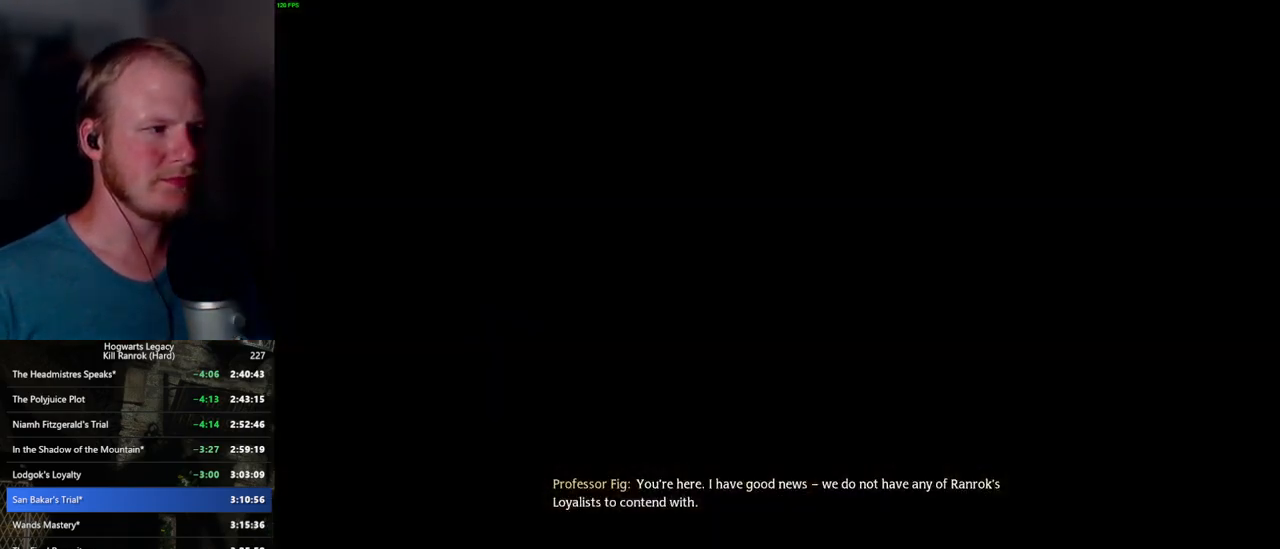
{"keys": ["q", "space"], "mouse": []}
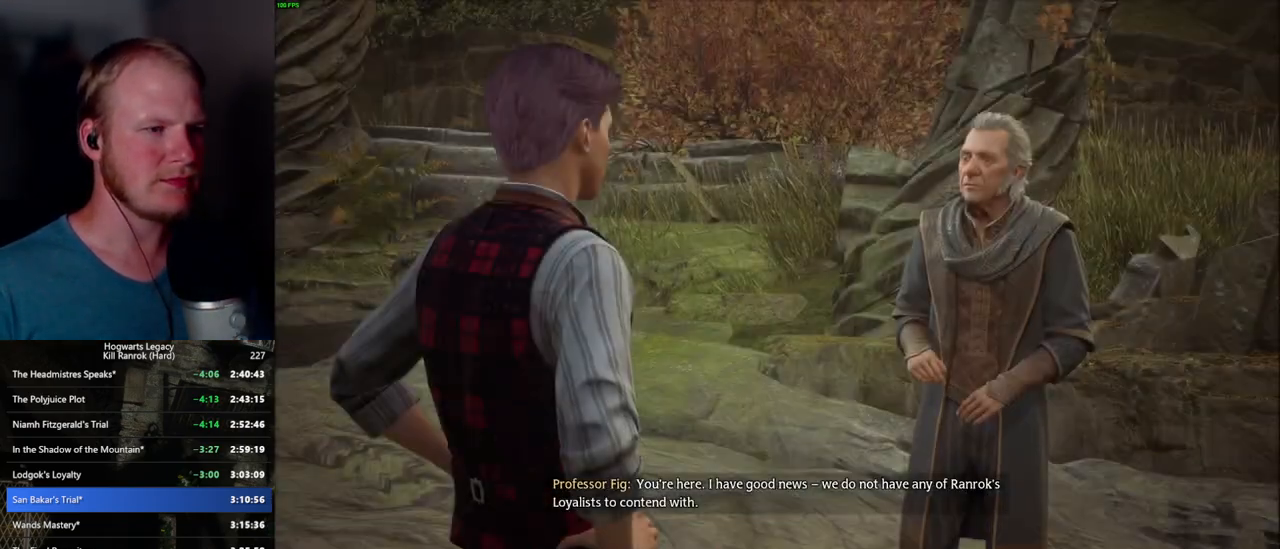
{"keys": [], "mouse": [], "events": [[50, "space", "up"], [84, "q", "up"], [134, "q", "down"], [150, "space", "down"], [217, "q", "up"], [217, "space", "up"], [300, "q", "down"], [300, "space", "down"], [367, "q", "up"], [384, "space", "up"], [450, "q", "down"], [467, "space", "down"], [500, "q", "up"], [500, "space", "up"]]}
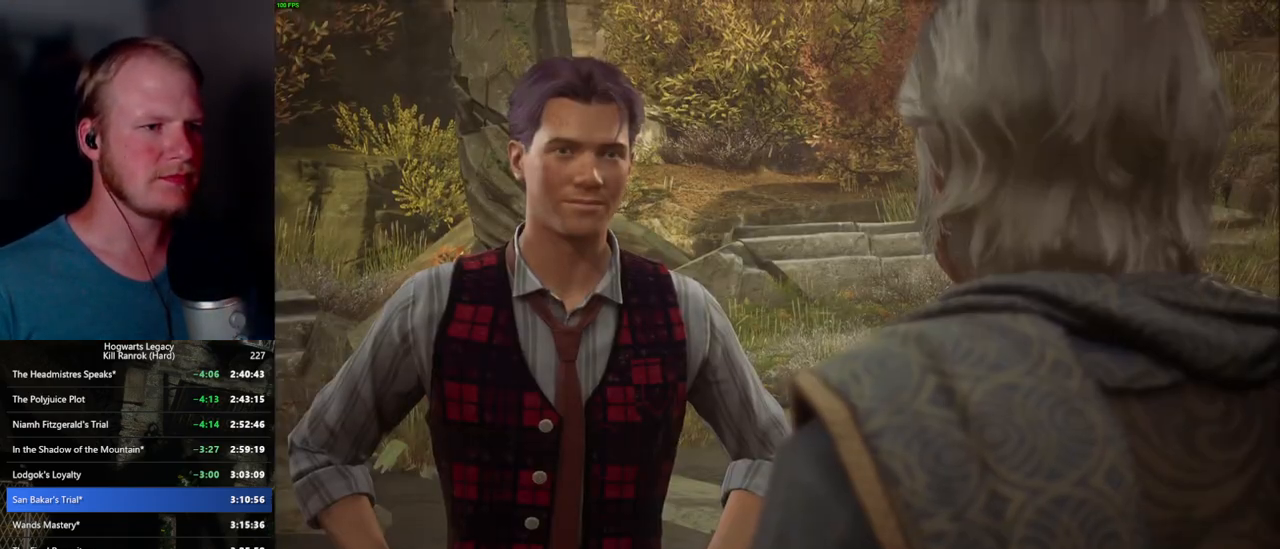
{"keys": [], "mouse": []}
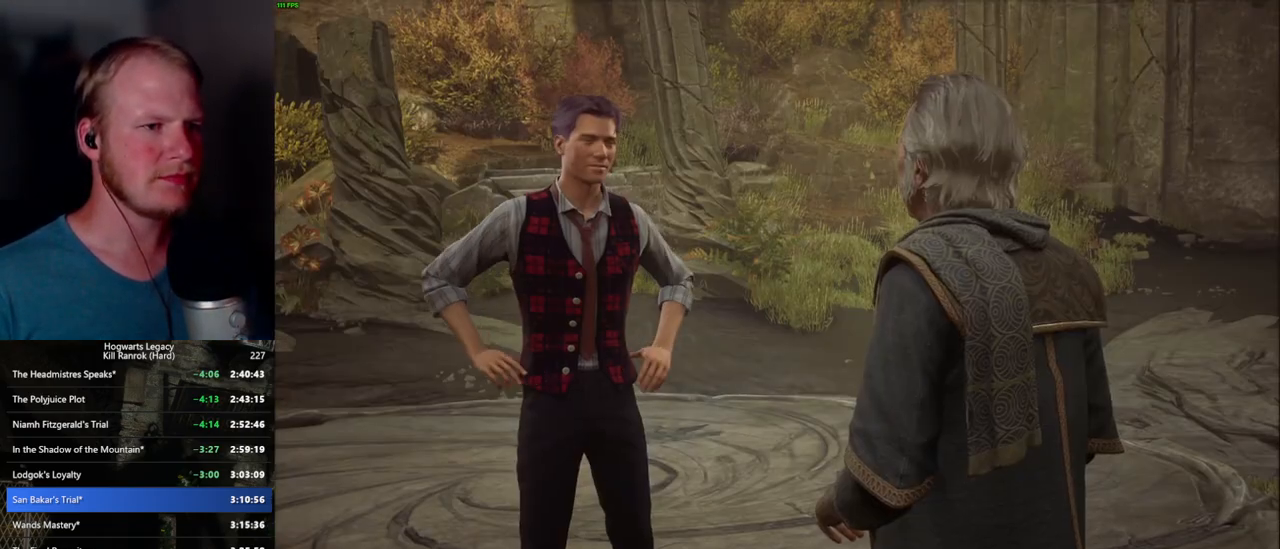
{"keys": [], "mouse": []}